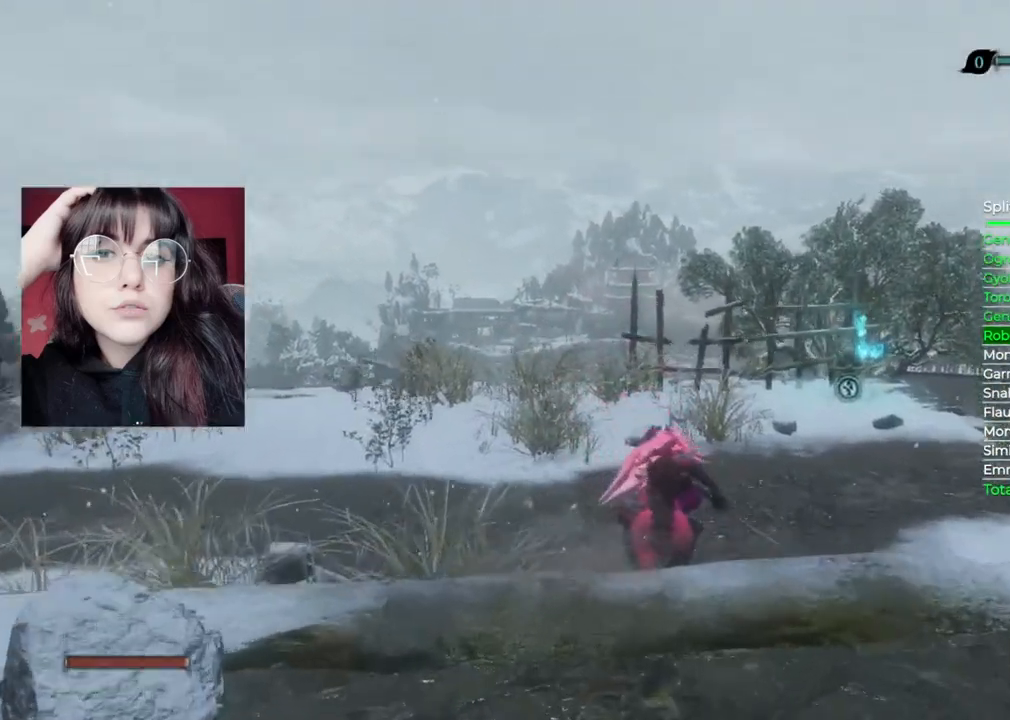
Gameplay with a controller (Xbox layout); each line is a JSON object with the inputs held at the frame after it. "events" lists button and stick changes between this image and that frame as [ms after this image, input, new state], when the widget could be followed in between.
{"buttons": ["B"], "left_stick": "up", "right_stick": "center", "events": []}
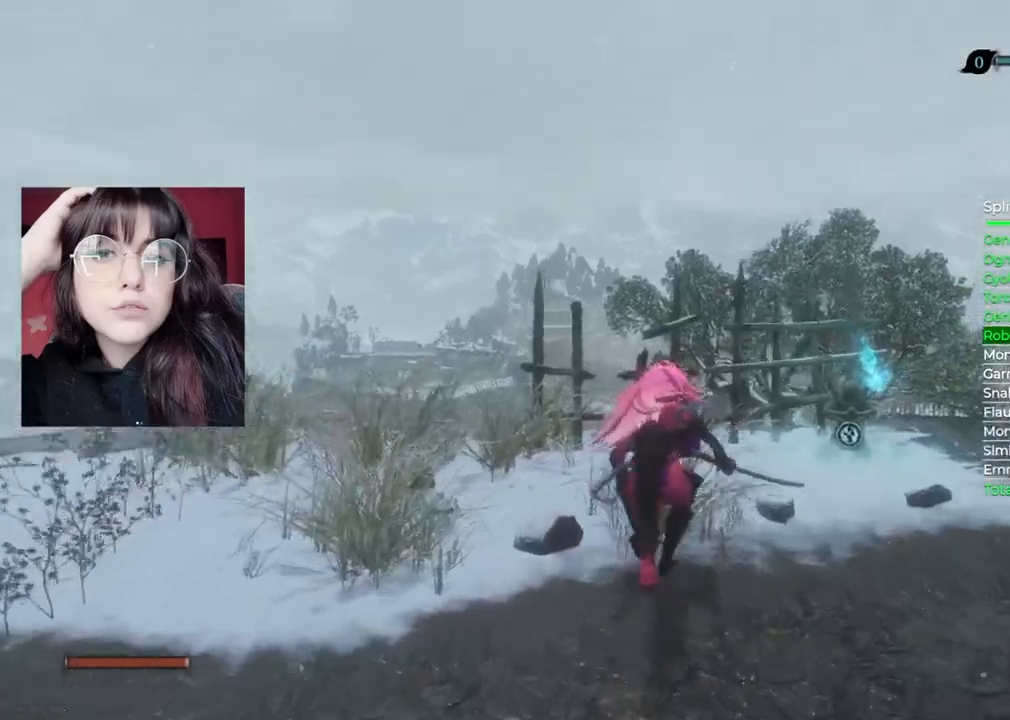
{"buttons": [], "left_stick": "up", "right_stick": "center", "events": [[180, "A", "down"], [200, "B", "up"], [440, "A", "up"]]}
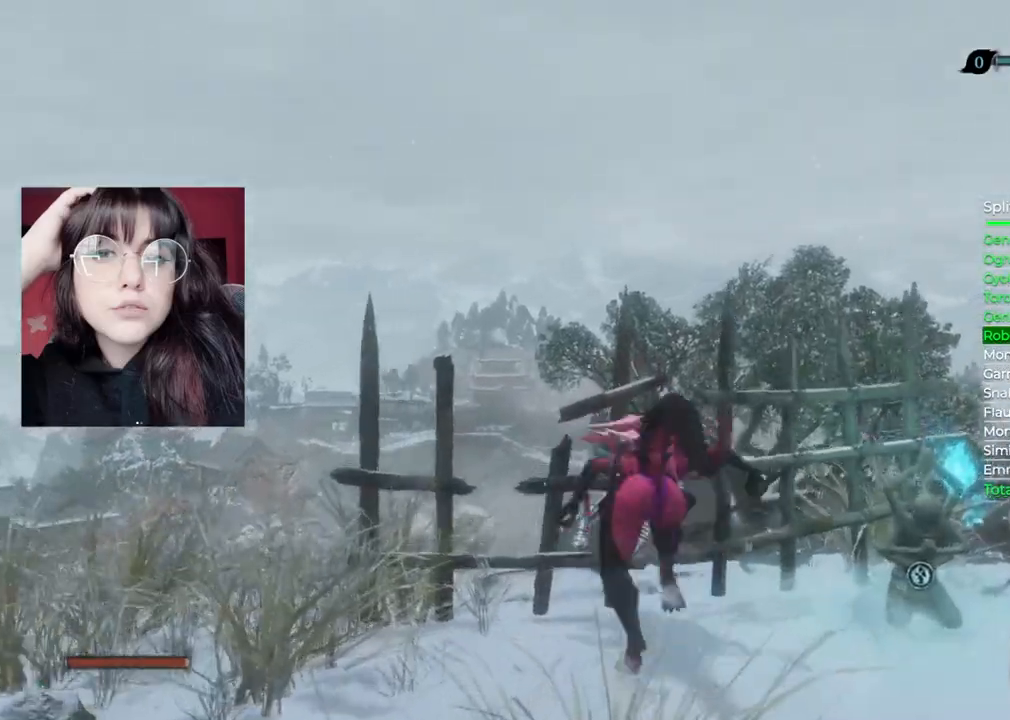
{"buttons": [], "left_stick": "up", "right_stick": "down", "events": [[260, "right_stick", "down"]]}
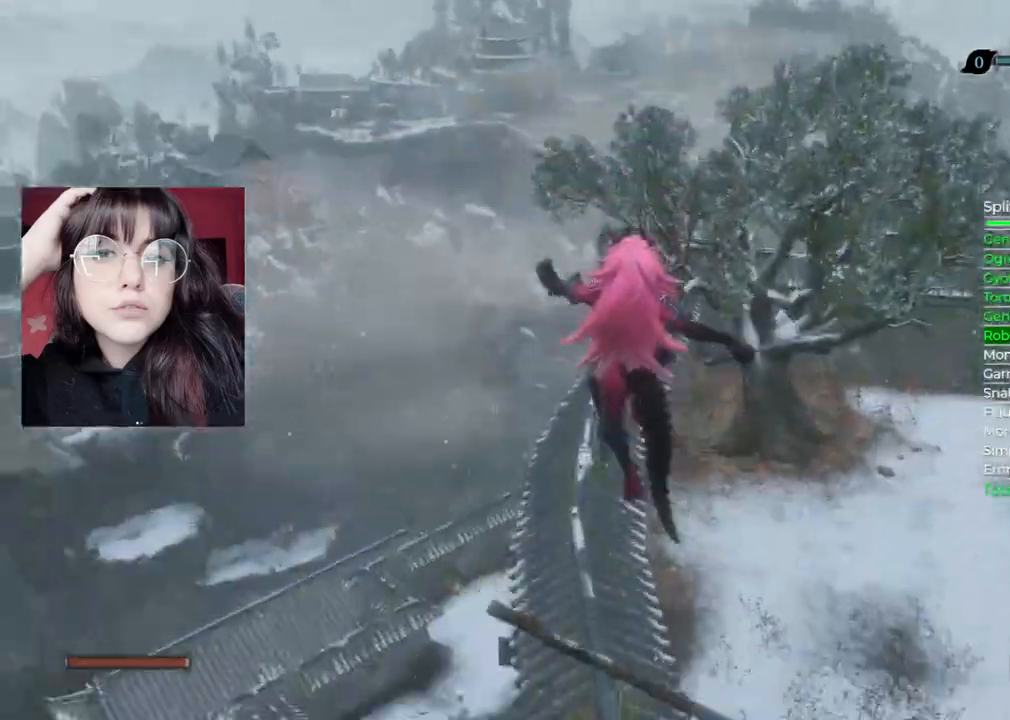
{"buttons": ["B"], "left_stick": "up", "right_stick": "center", "events": [[280, "right_stick", "center"], [420, "B", "down"]]}
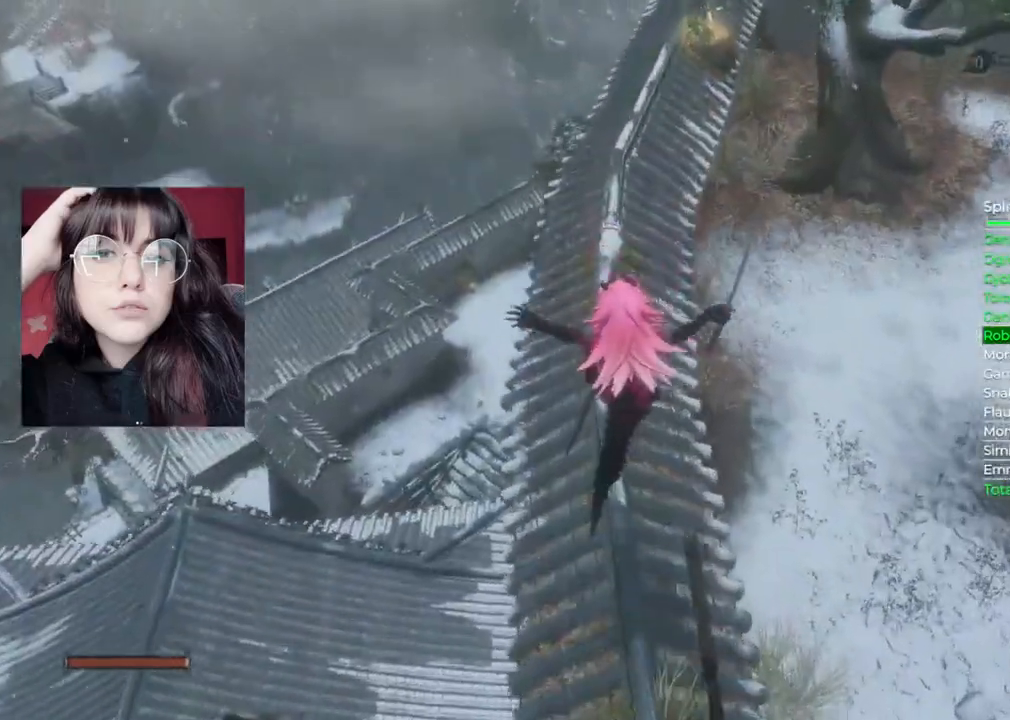
{"buttons": ["B"], "left_stick": "up", "right_stick": "center", "events": []}
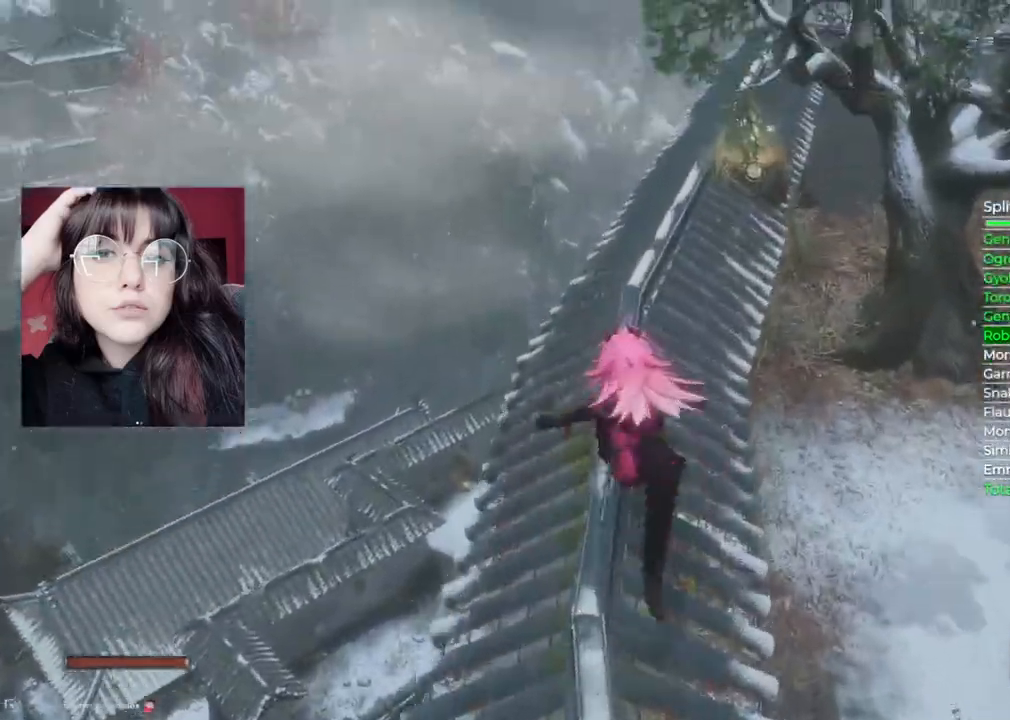
{"buttons": [], "left_stick": "up", "right_stick": "center", "events": [[480, "B", "up"]]}
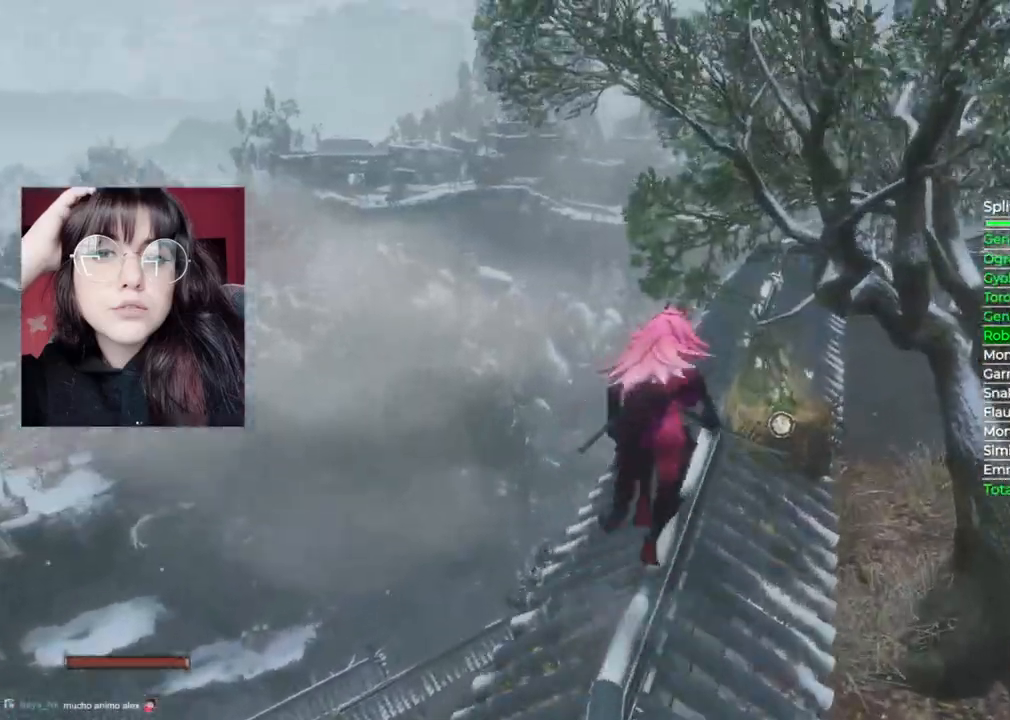
{"buttons": [], "left_stick": "center", "right_stick": "center", "events": [[120, "X", "down"], [320, "X", "up"], [340, "left_stick", "center"]]}
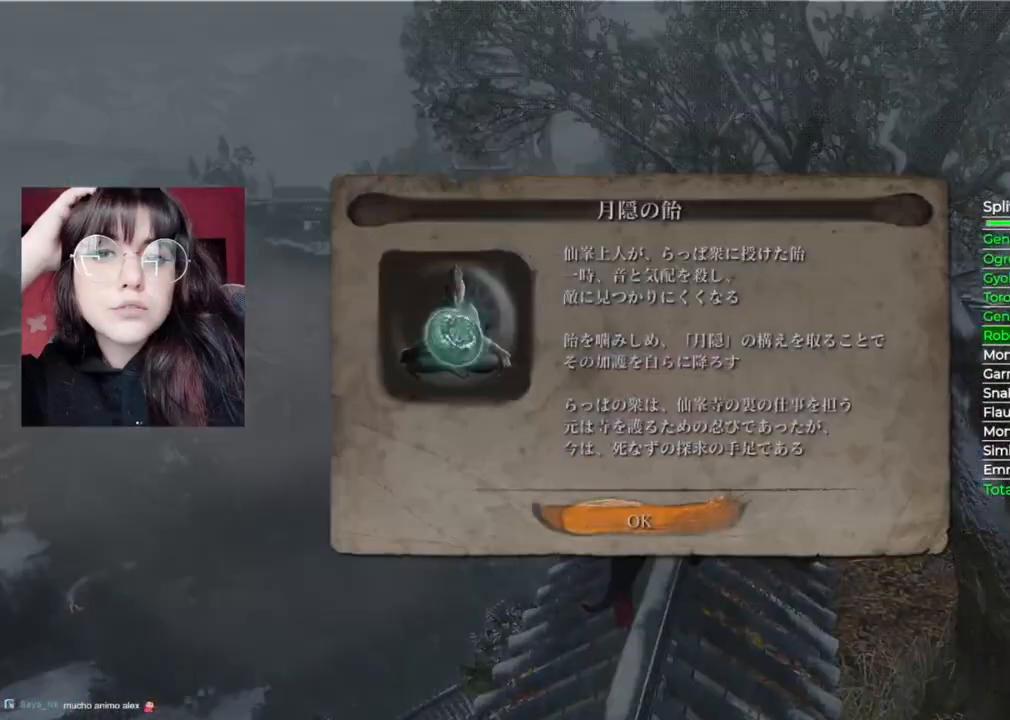
{"buttons": [], "left_stick": "down-left", "right_stick": "down-left", "events": [[40, "A", "down"], [180, "left_stick", "down-left"], [200, "A", "up"], [340, "right_stick", "down-left"]]}
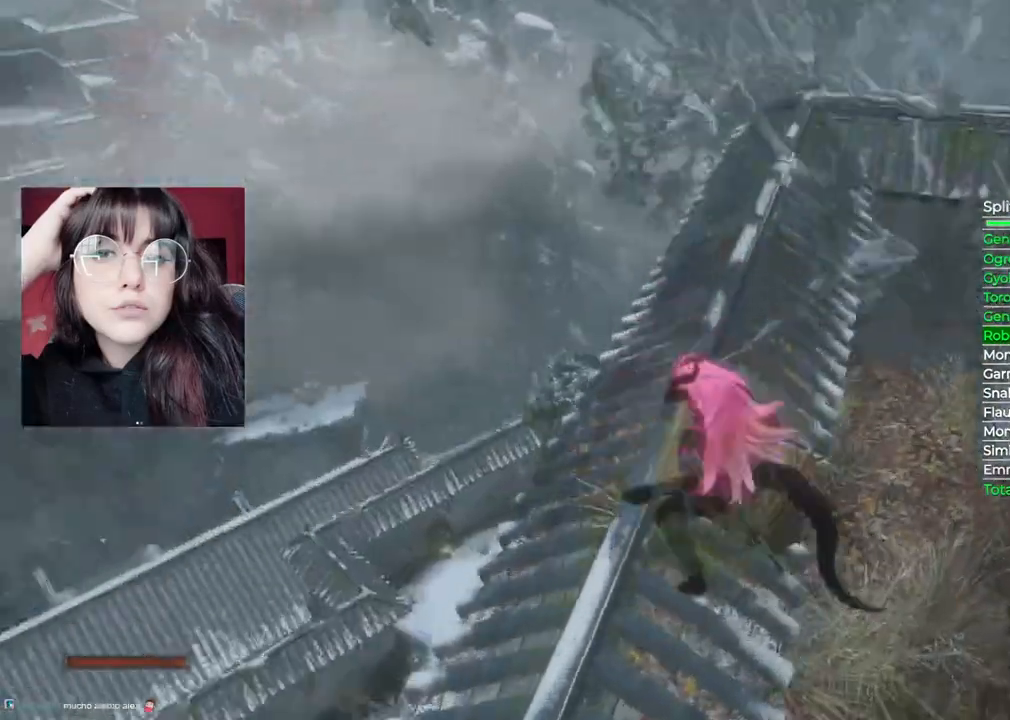
{"buttons": [], "left_stick": "left", "right_stick": "down-left", "events": [[60, "left_stick", "left"]]}
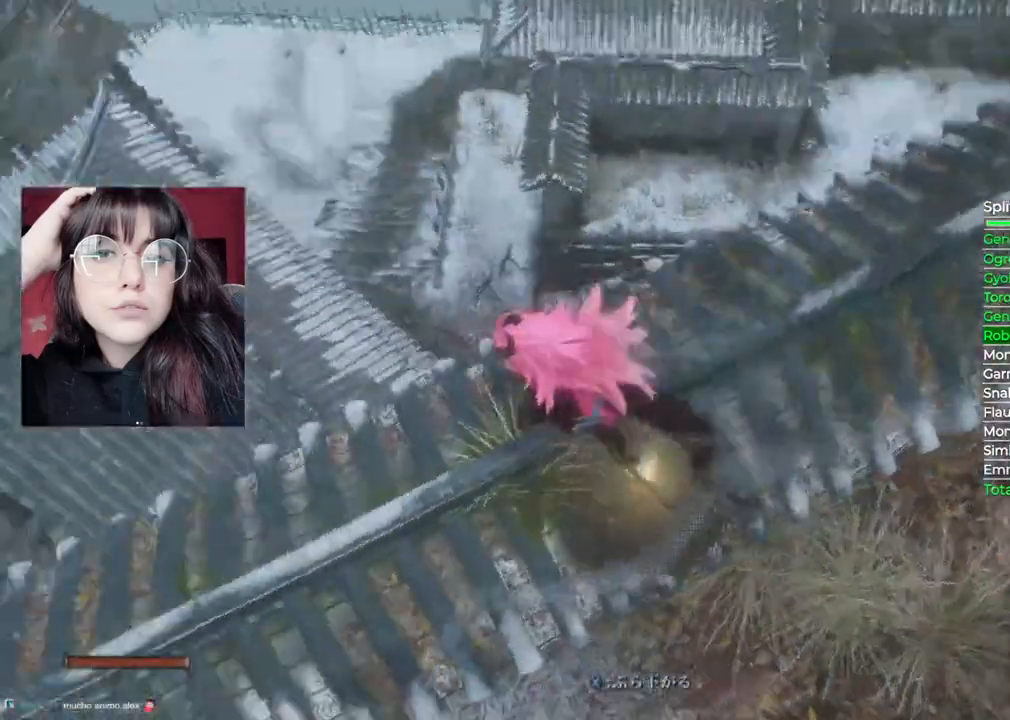
{"buttons": ["B"], "left_stick": "up", "right_stick": "center", "events": [[300, "left_stick", "up"], [300, "right_stick", "down"], [420, "right_stick", "center"], [440, "B", "down"]]}
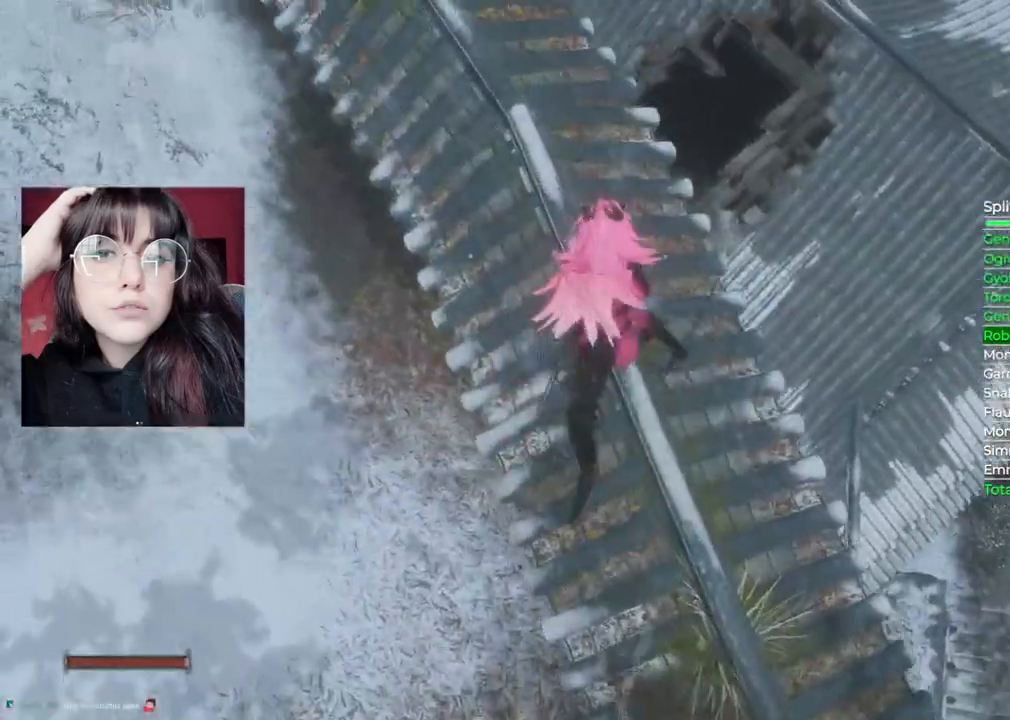
{"buttons": [], "left_stick": "up", "right_stick": "center", "events": [[360, "B", "up"]]}
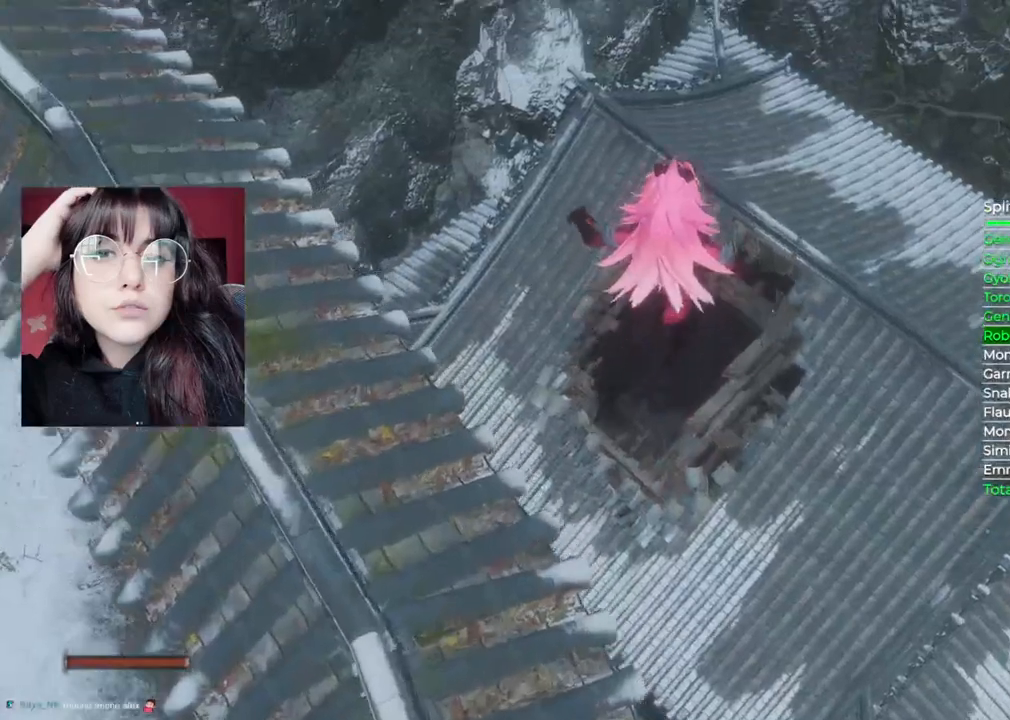
{"buttons": [], "left_stick": "down", "right_stick": "center", "events": [[220, "left_stick", "center"], [340, "left_stick", "down"]]}
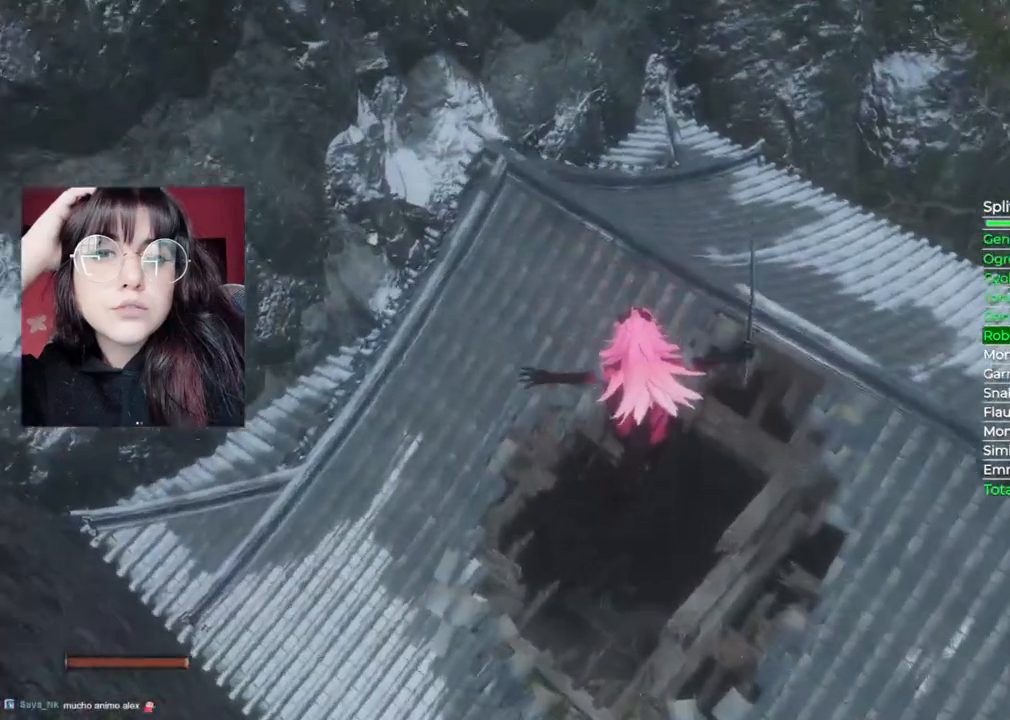
{"buttons": [], "left_stick": "up-right", "right_stick": "center", "events": [[40, "right_stick", "right"], [180, "left_stick", "down-right"], [280, "left_stick", "right"], [420, "left_stick", "up-right"], [460, "right_stick", "center"]]}
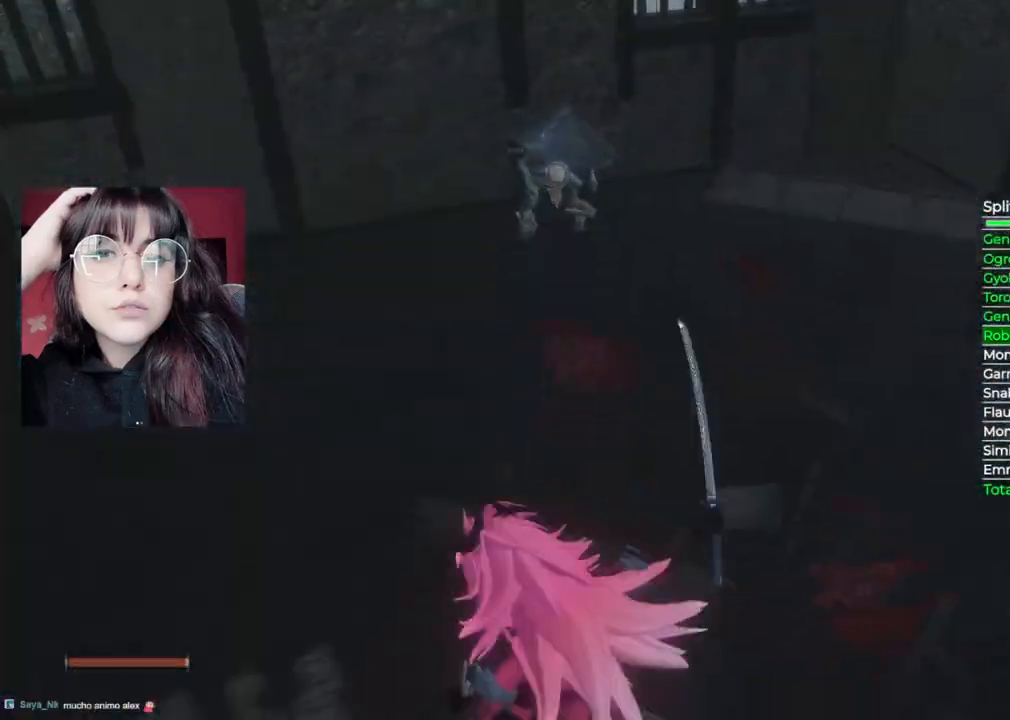
{"buttons": [], "left_stick": "center", "right_stick": "center", "events": [[160, "left_stick", "up"], [480, "left_stick", "center"]]}
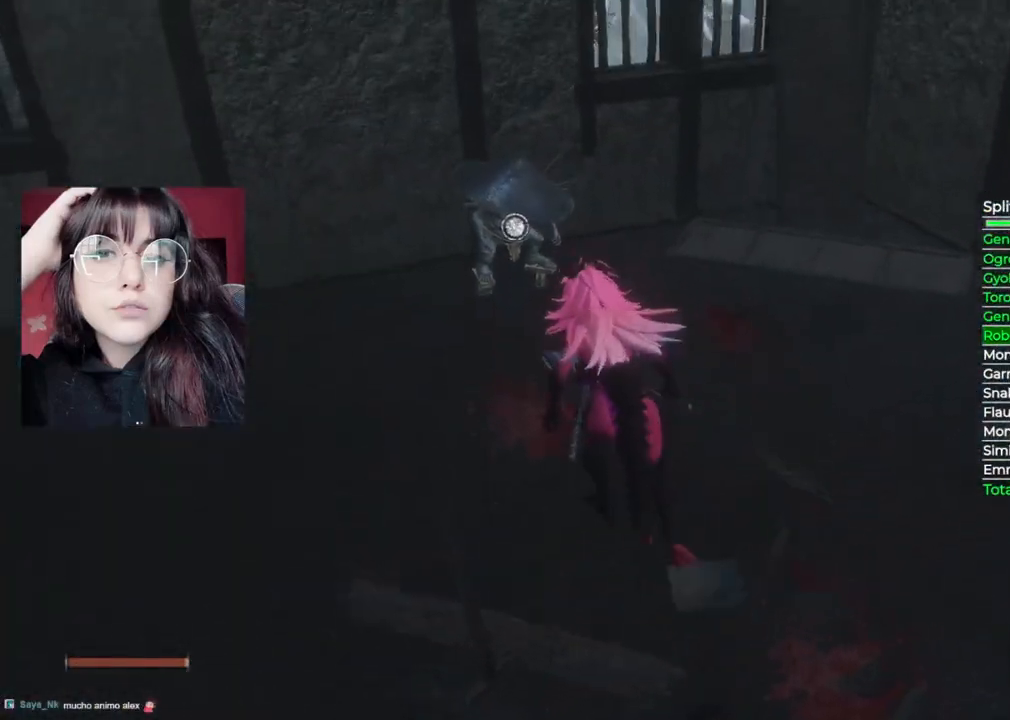
{"buttons": [], "left_stick": "center", "right_stick": "center", "events": [[100, "START", "down"], [280, "START", "up"]]}
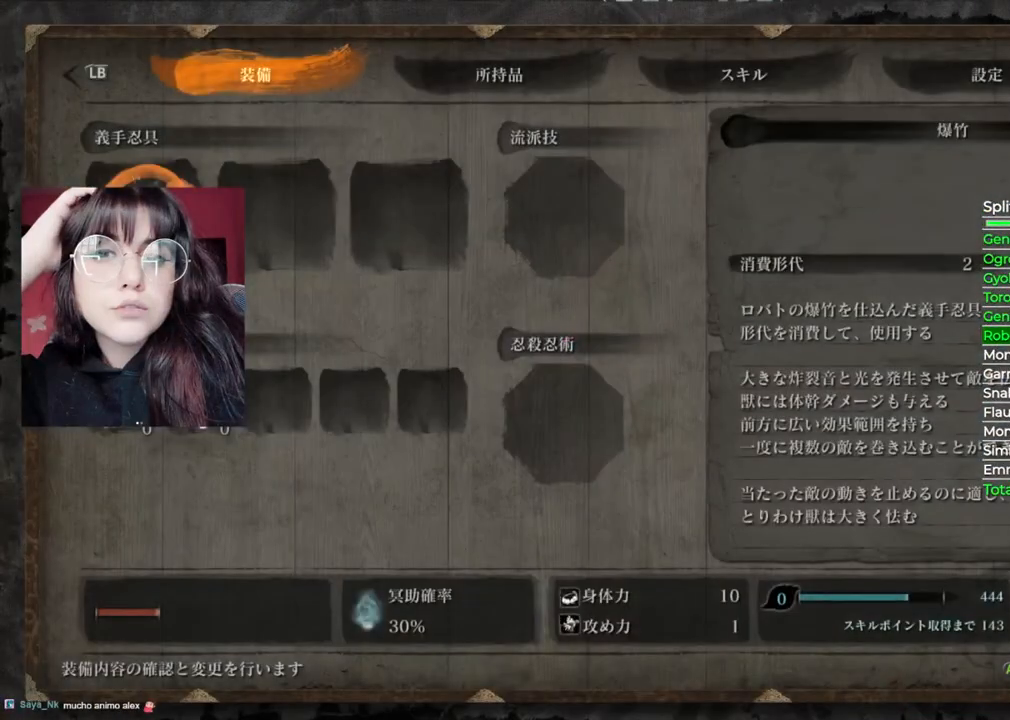
{"buttons": ["DPAD_RIGHT"], "left_stick": "center", "right_stick": "center", "events": [[160, "DPAD_DOWN", "down"], [280, "DPAD_DOWN", "up"], [500, "DPAD_RIGHT", "down"]]}
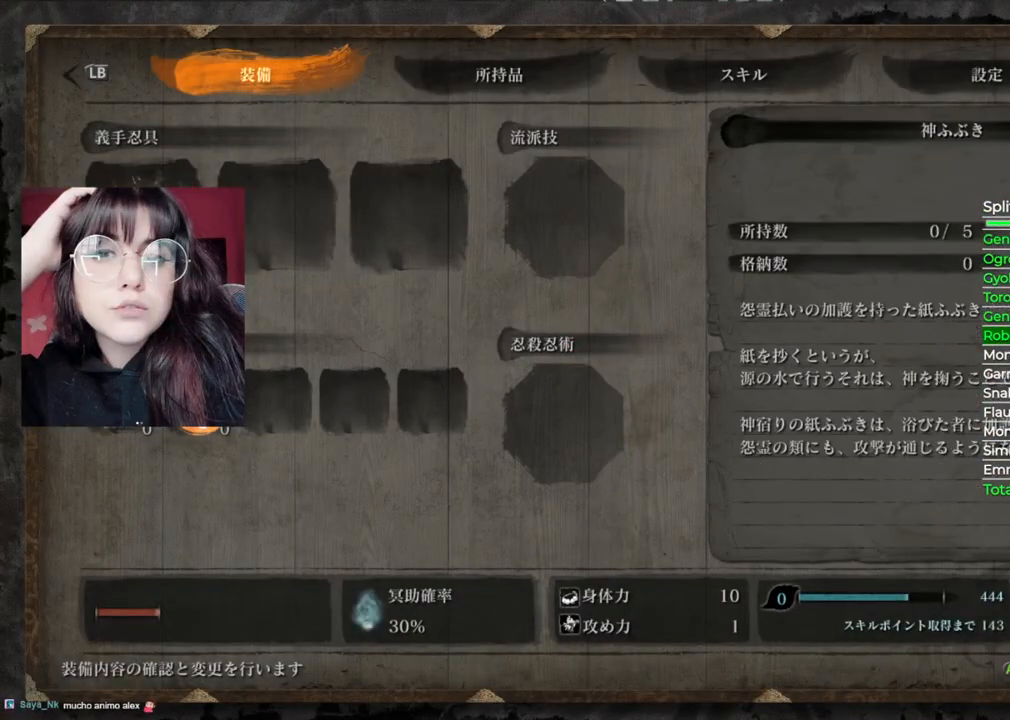
{"buttons": [], "left_stick": "center", "right_stick": "center", "events": [[100, "DPAD_RIGHT", "up"], [180, "DPAD_RIGHT", "down"], [220, "DPAD_RIGHT", "up"], [340, "DPAD_RIGHT", "down"], [420, "DPAD_RIGHT", "up"]]}
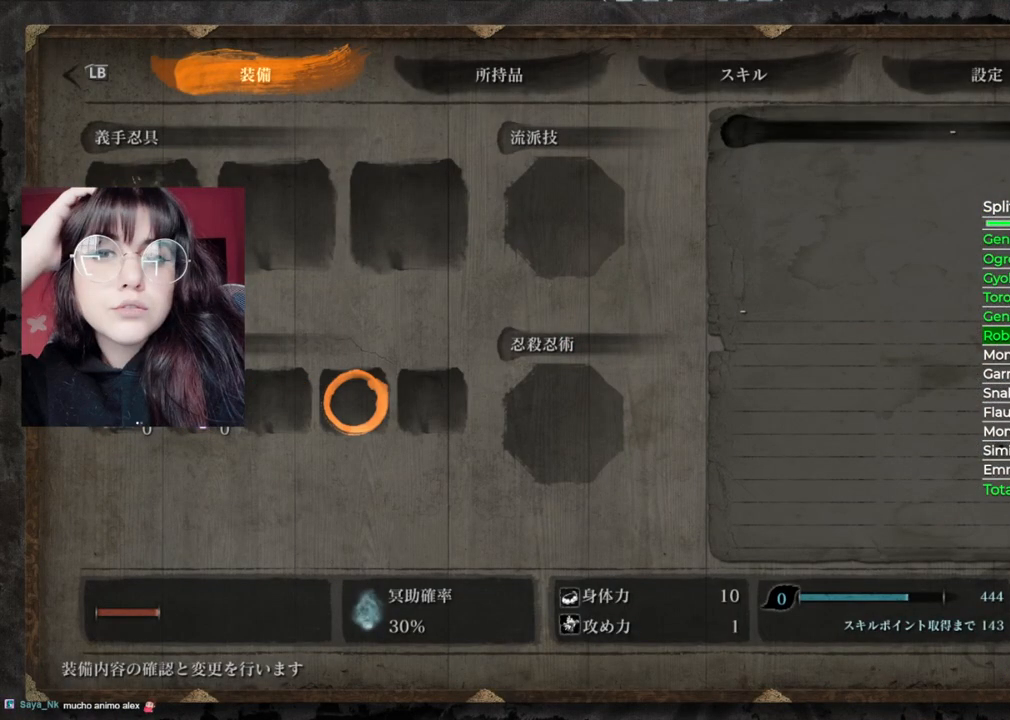
{"buttons": [], "left_stick": "center", "right_stick": "center", "events": [[20, "DPAD_RIGHT", "down"], [120, "DPAD_RIGHT", "up"], [160, "A", "down"], [320, "A", "up"]]}
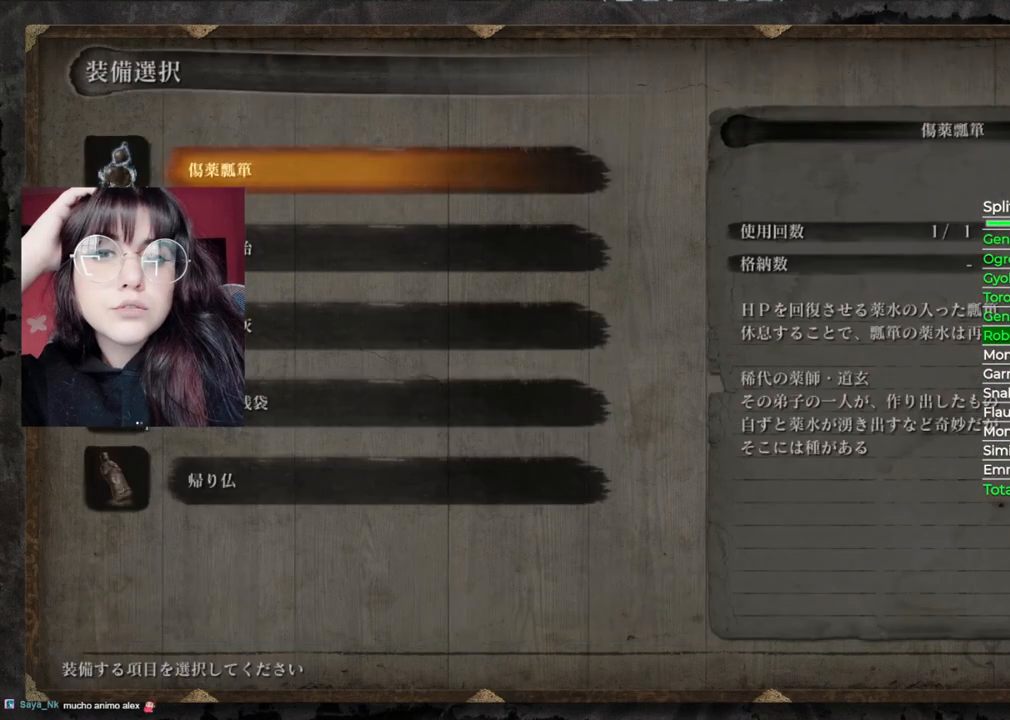
{"buttons": [], "left_stick": "center", "right_stick": "center", "events": [[40, "B", "down"], [180, "B", "up"], [340, "DPAD_RIGHT", "down"], [500, "DPAD_RIGHT", "up"]]}
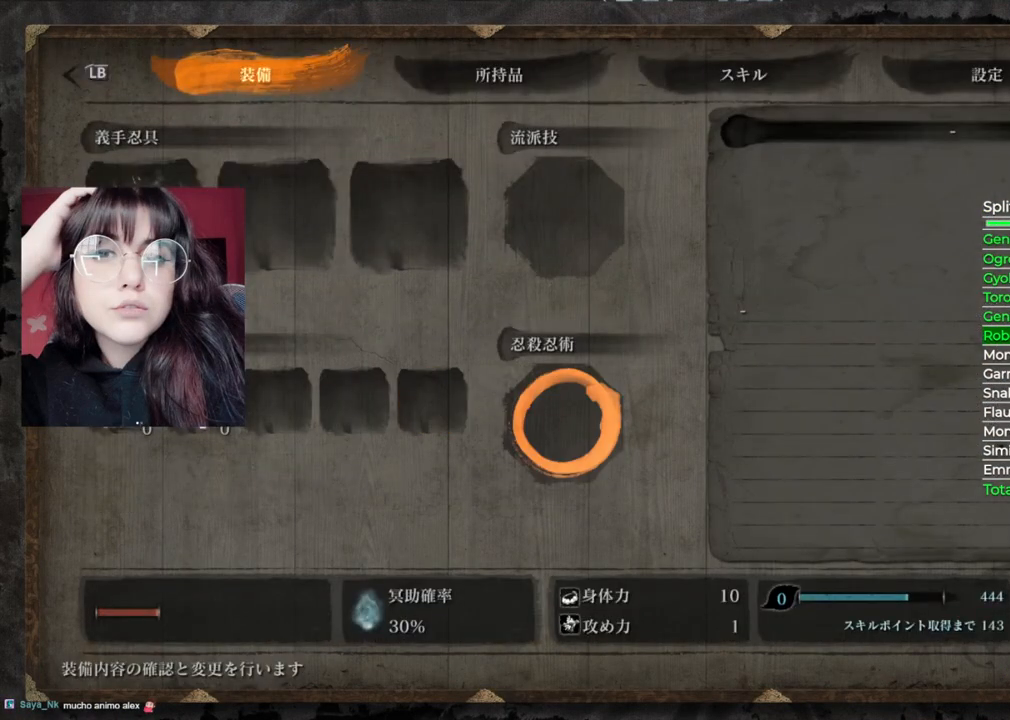
{"buttons": ["A"], "left_stick": "center", "right_stick": "center", "events": [[20, "A", "down"], [180, "A", "up"], [460, "A", "down"]]}
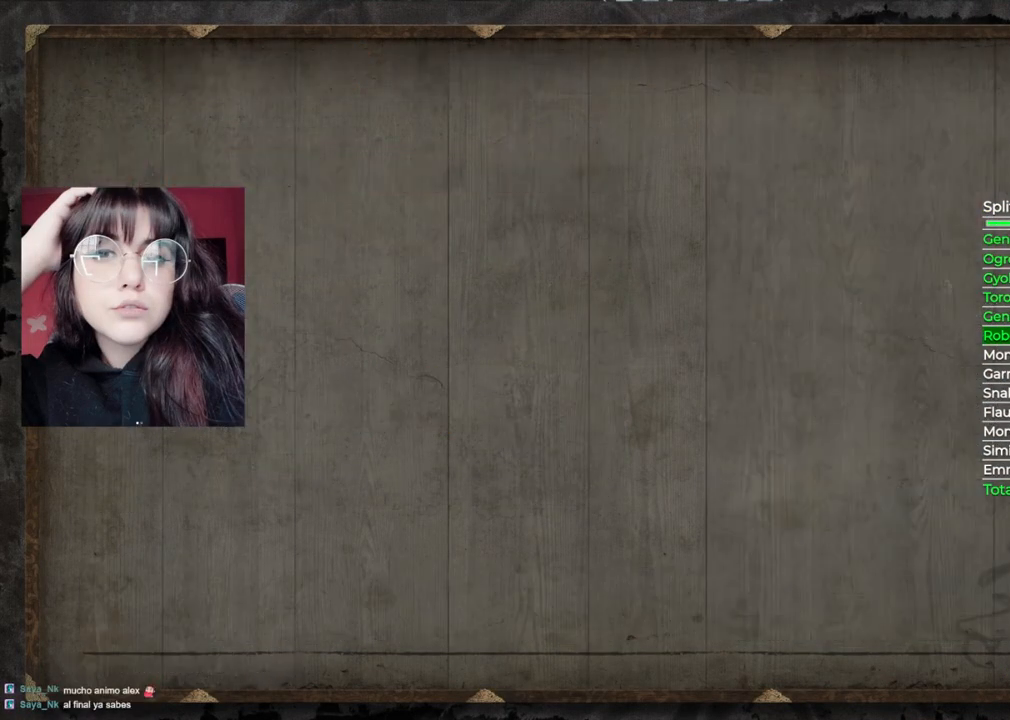
{"buttons": ["A"], "left_stick": "center", "right_stick": "center", "events": [[100, "A", "up"], [400, "A", "down"]]}
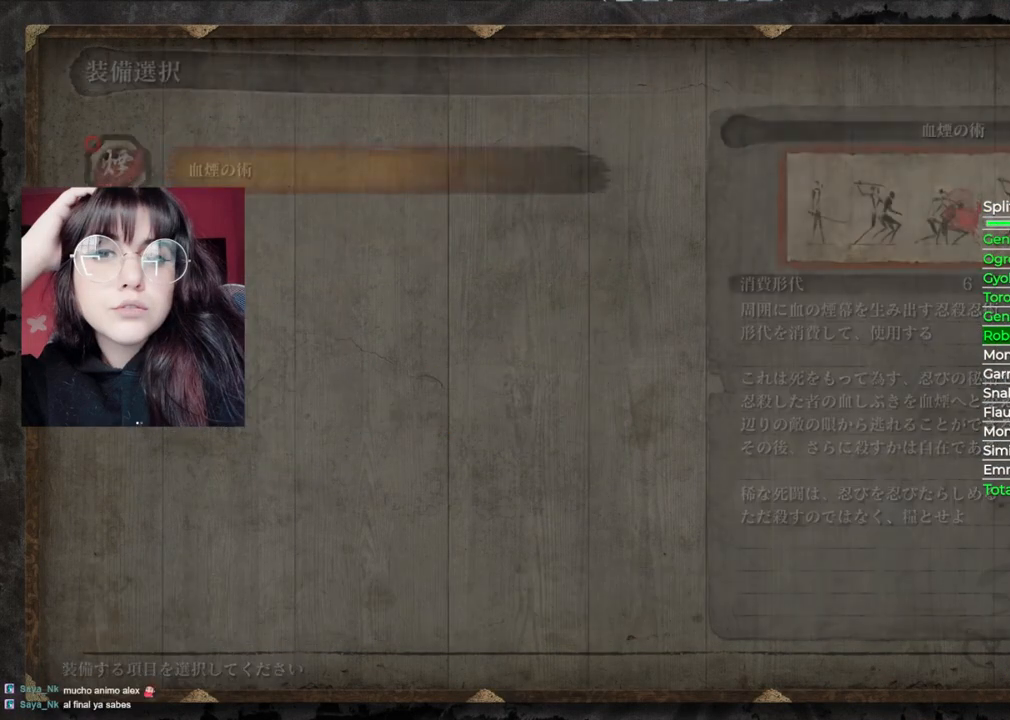
{"buttons": [], "left_stick": "center", "right_stick": "center", "events": [[20, "A", "up"], [300, "R1", "down"], [420, "R1", "up"]]}
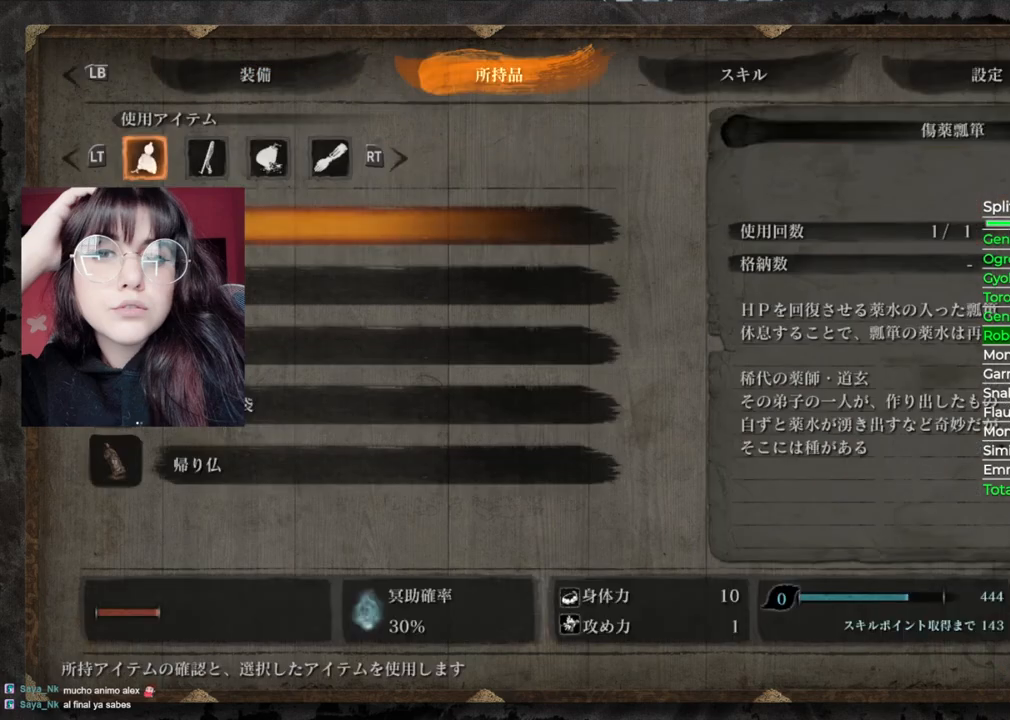
{"buttons": ["DPAD_UP"], "left_stick": "center", "right_stick": "center", "events": [[200, "DPAD_UP", "down"], [320, "DPAD_UP", "up"], [460, "DPAD_UP", "down"]]}
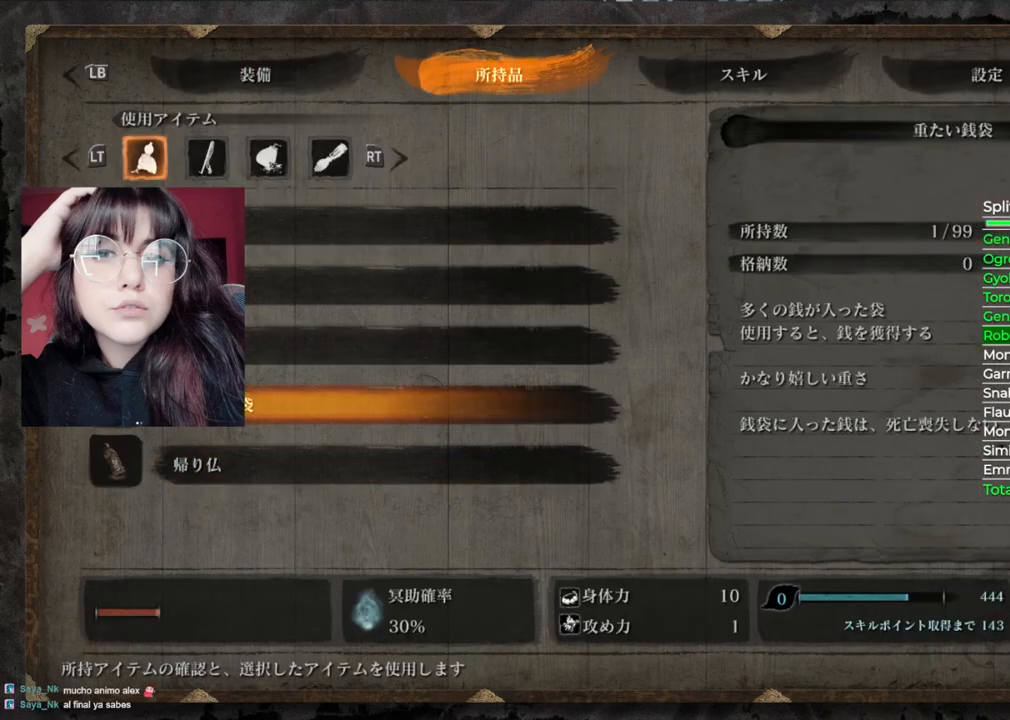
{"buttons": ["A"], "left_stick": "center", "right_stick": "center", "events": [[20, "DPAD_UP", "up"], [80, "A", "down"], [220, "A", "up"], [420, "A", "down"]]}
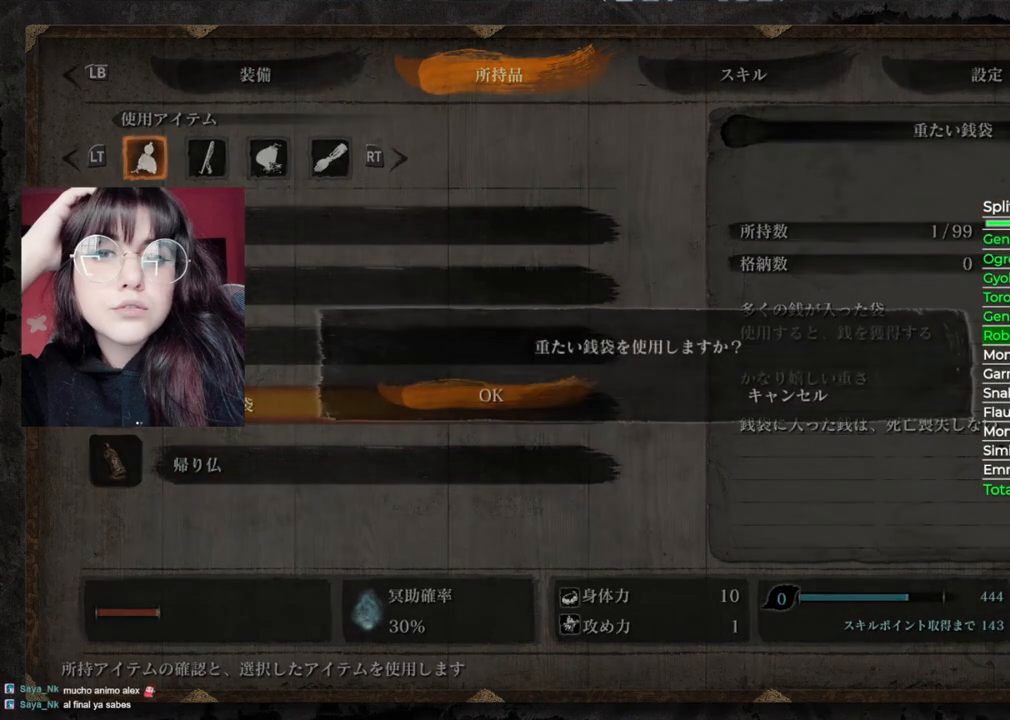
{"buttons": [], "left_stick": "left", "right_stick": "down", "events": [[140, "A", "up"], [360, "left_stick", "left"], [440, "right_stick", "down"]]}
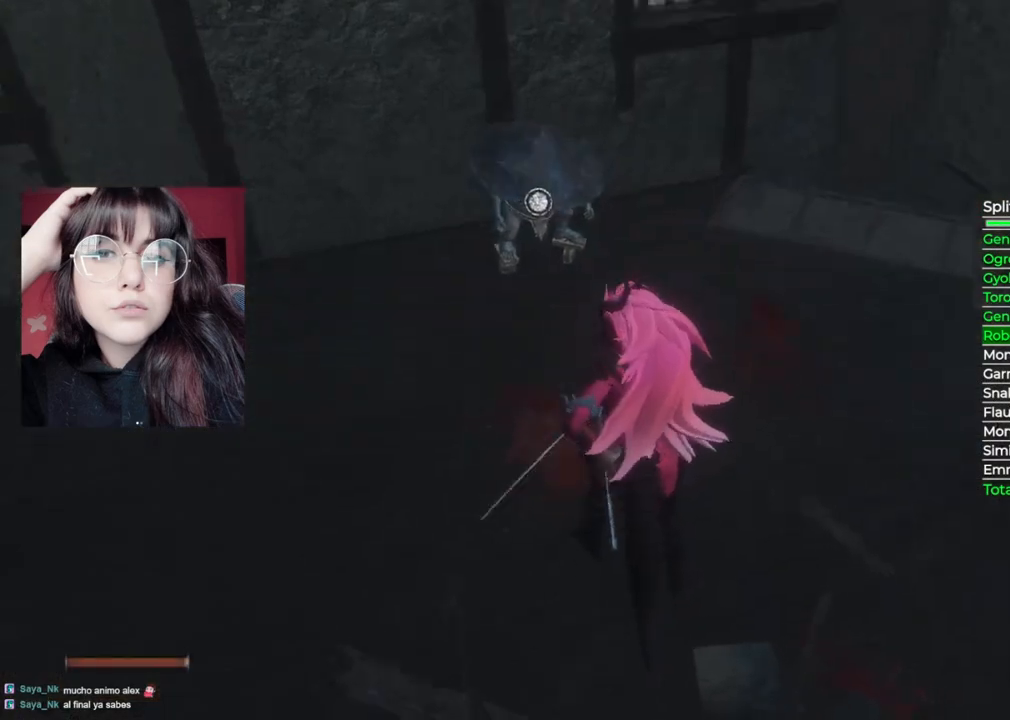
{"buttons": [], "left_stick": "center", "right_stick": "center", "events": [[100, "right_stick", "center"], [200, "left_stick", "center"]]}
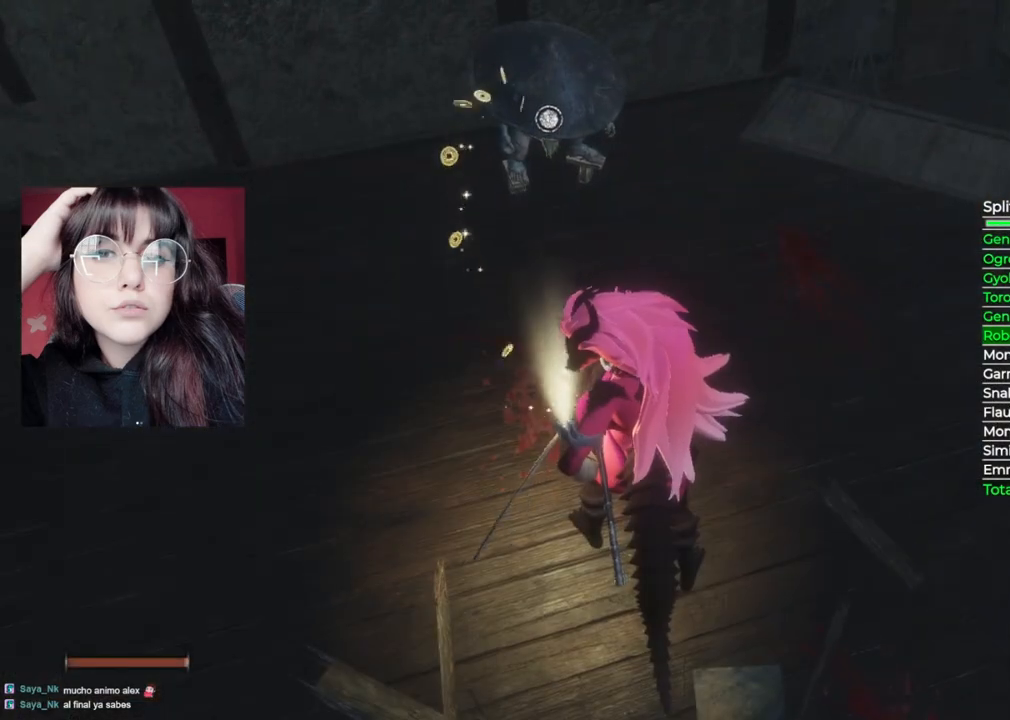
{"buttons": [], "left_stick": "center", "right_stick": "center", "events": [[280, "left_stick", "up"], [440, "left_stick", "center"]]}
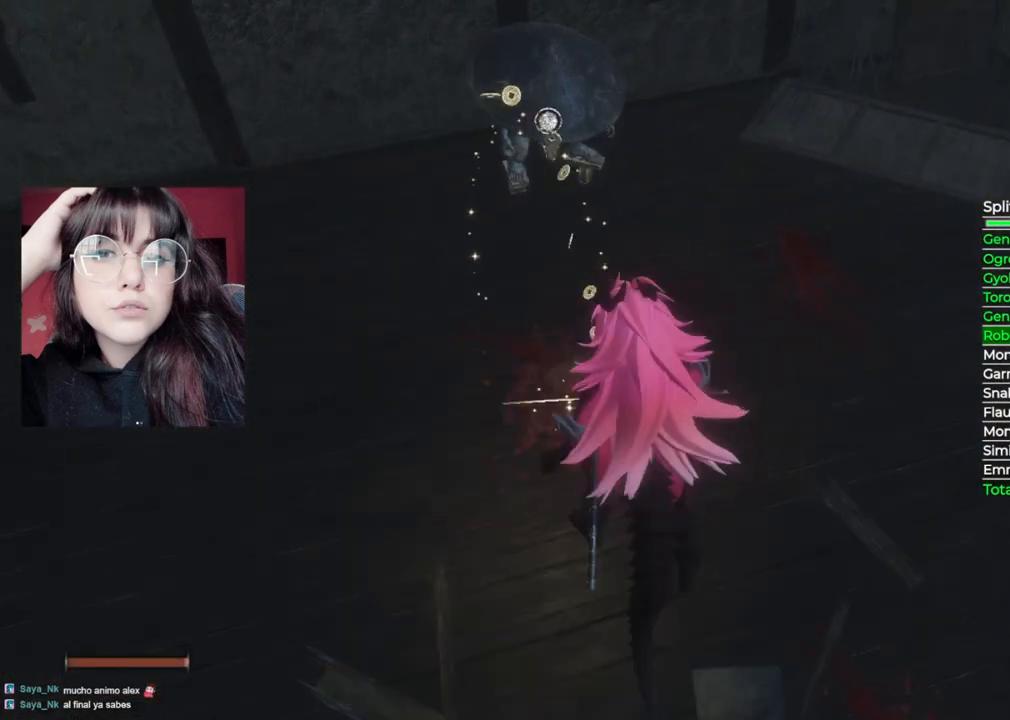
{"buttons": [], "left_stick": "center", "right_stick": "center", "events": [[40, "START", "down"], [200, "START", "up"]]}
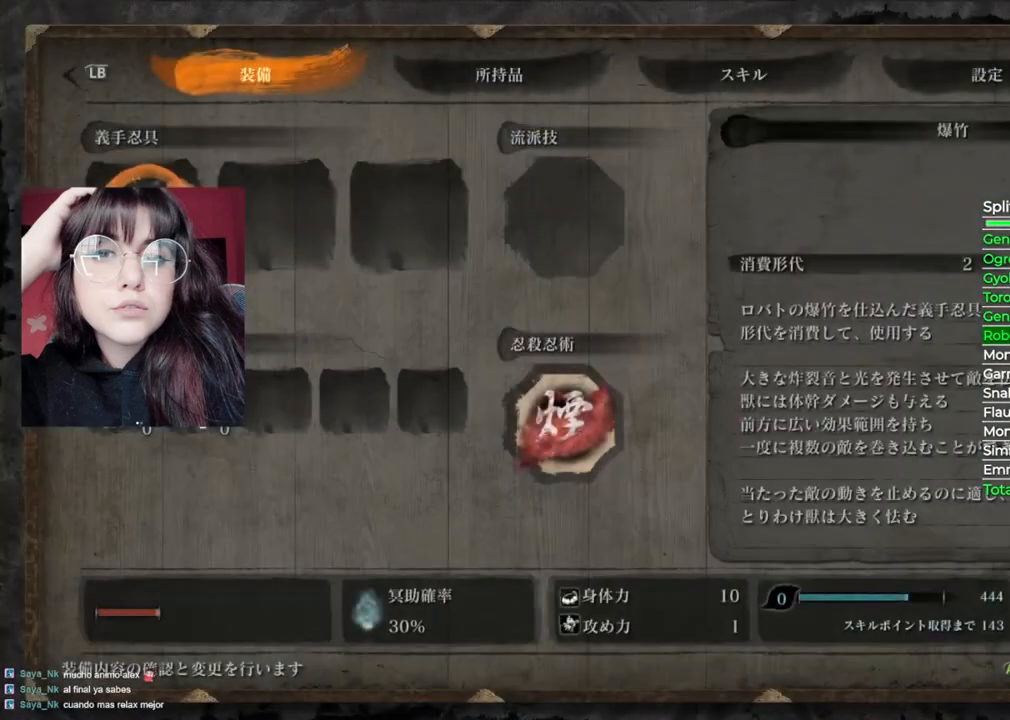
{"buttons": [], "left_stick": "up", "right_stick": "center", "events": [[120, "B", "down"], [240, "B", "up"], [380, "left_stick", "up"]]}
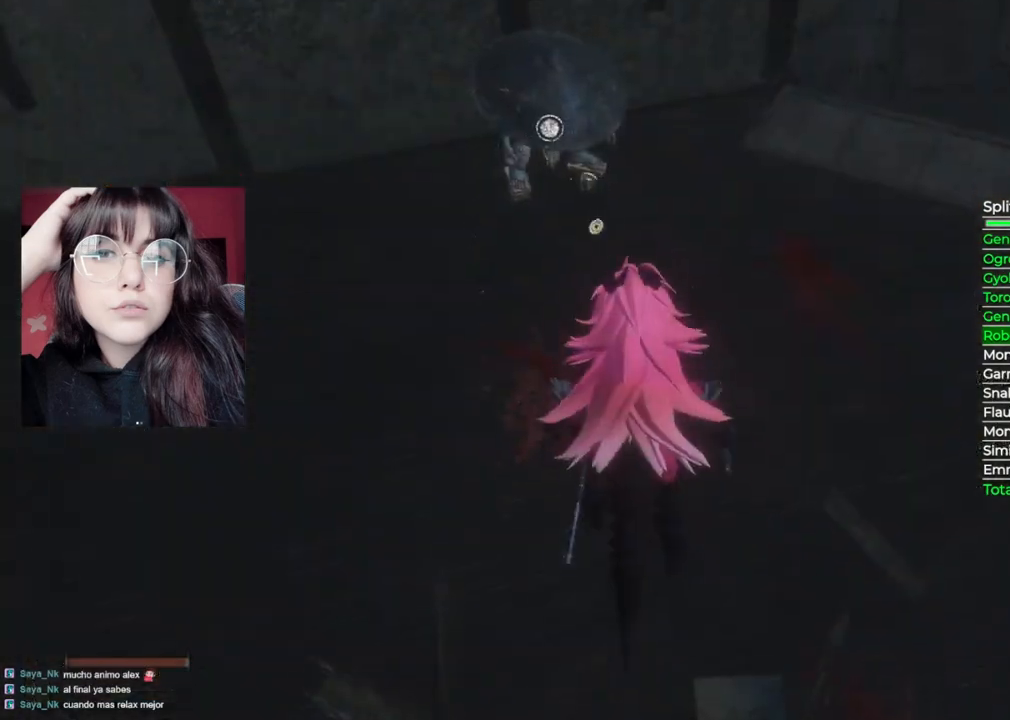
{"buttons": [], "left_stick": "up", "right_stick": "center", "events": [[20, "left_stick", "center"], [420, "left_stick", "up"]]}